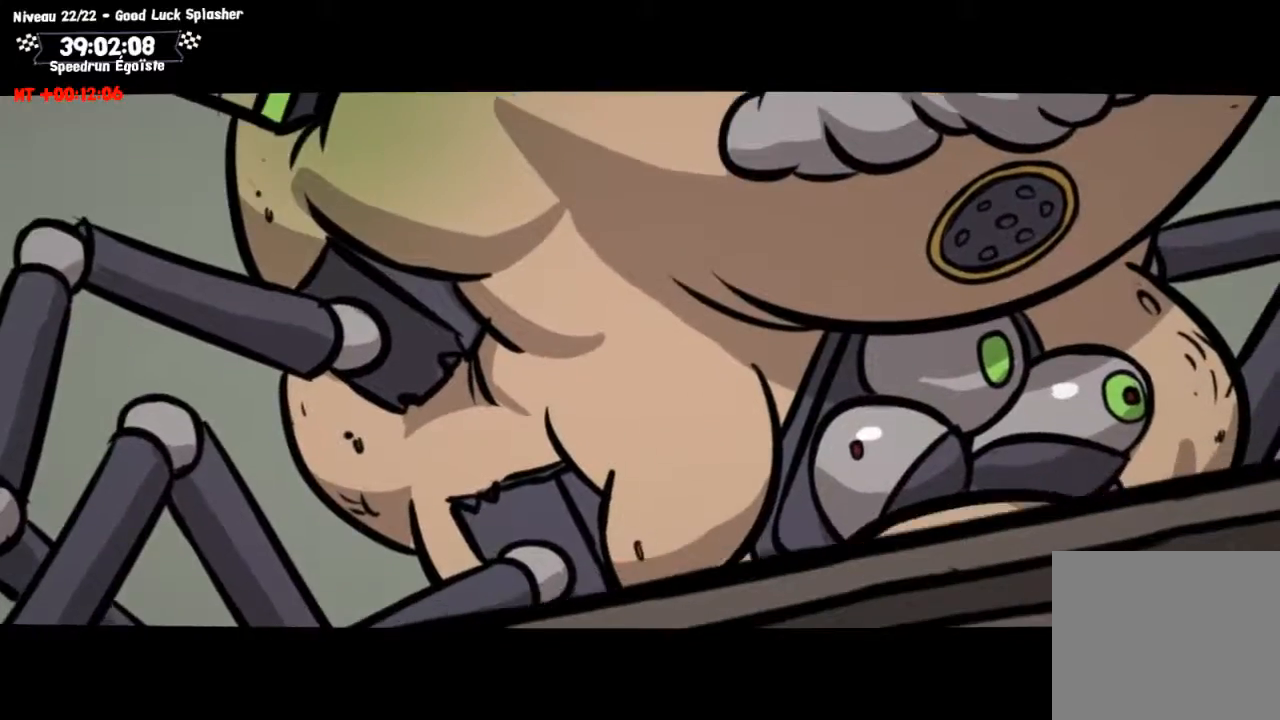
Gameplay with a controller (PlayStation layout); each line is a JSON object with the inputs held at the frame after it. "events" lists button and stick changes between this image and that frame as [ms after this image, input, new state], when the widget could be followed in between. Not read: R3.
{"buttons": [], "left_stick": "left", "right_stick": "center", "events": []}
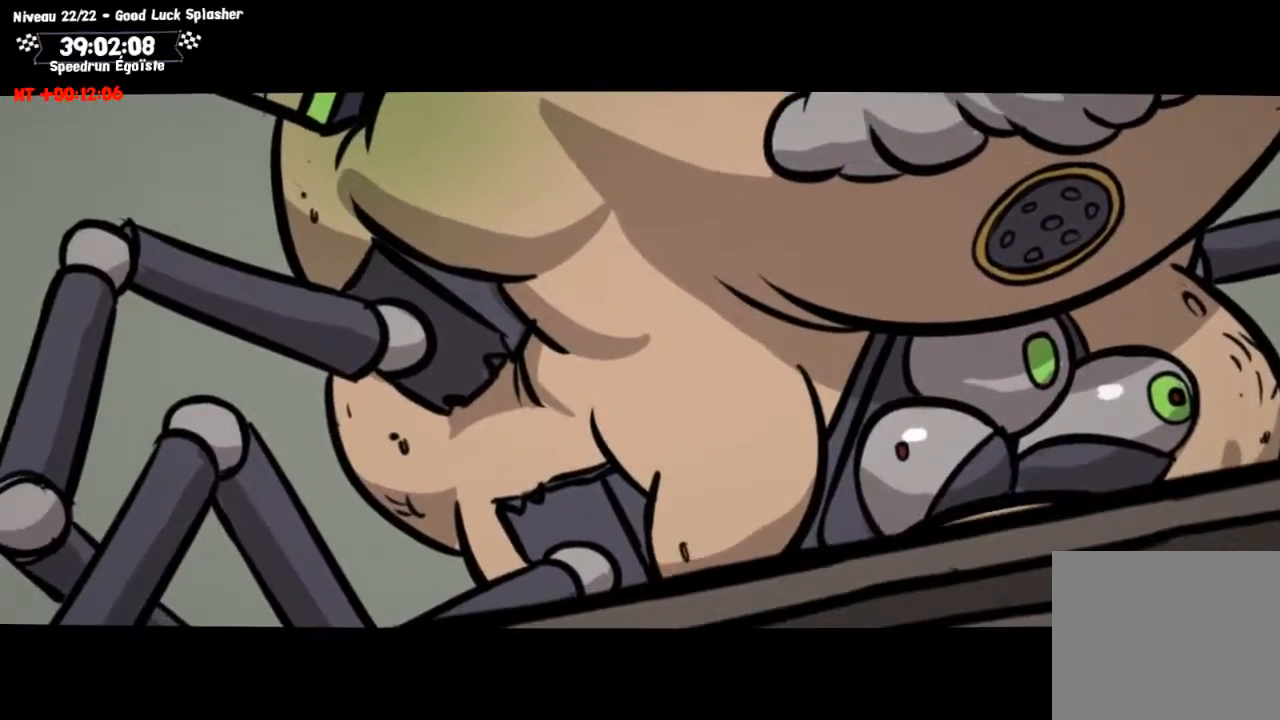
{"buttons": [], "left_stick": "left", "right_stick": "center", "events": []}
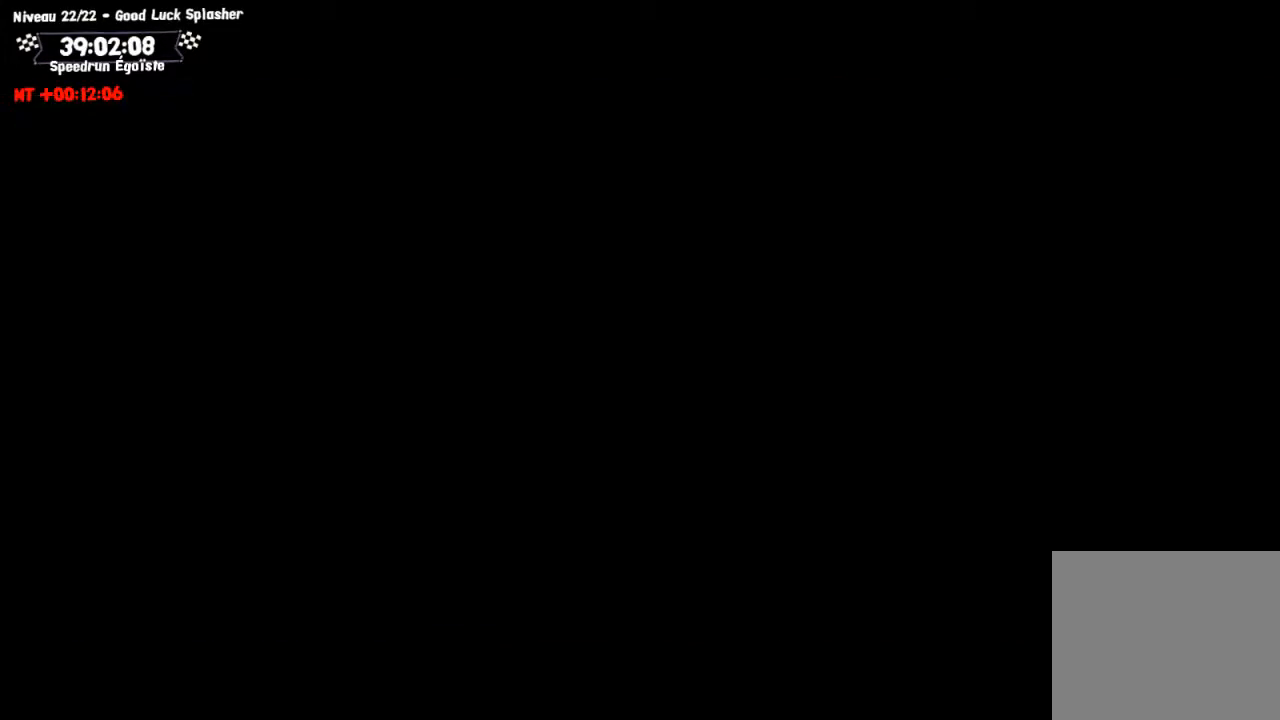
{"buttons": [], "left_stick": "left", "right_stick": "center", "events": []}
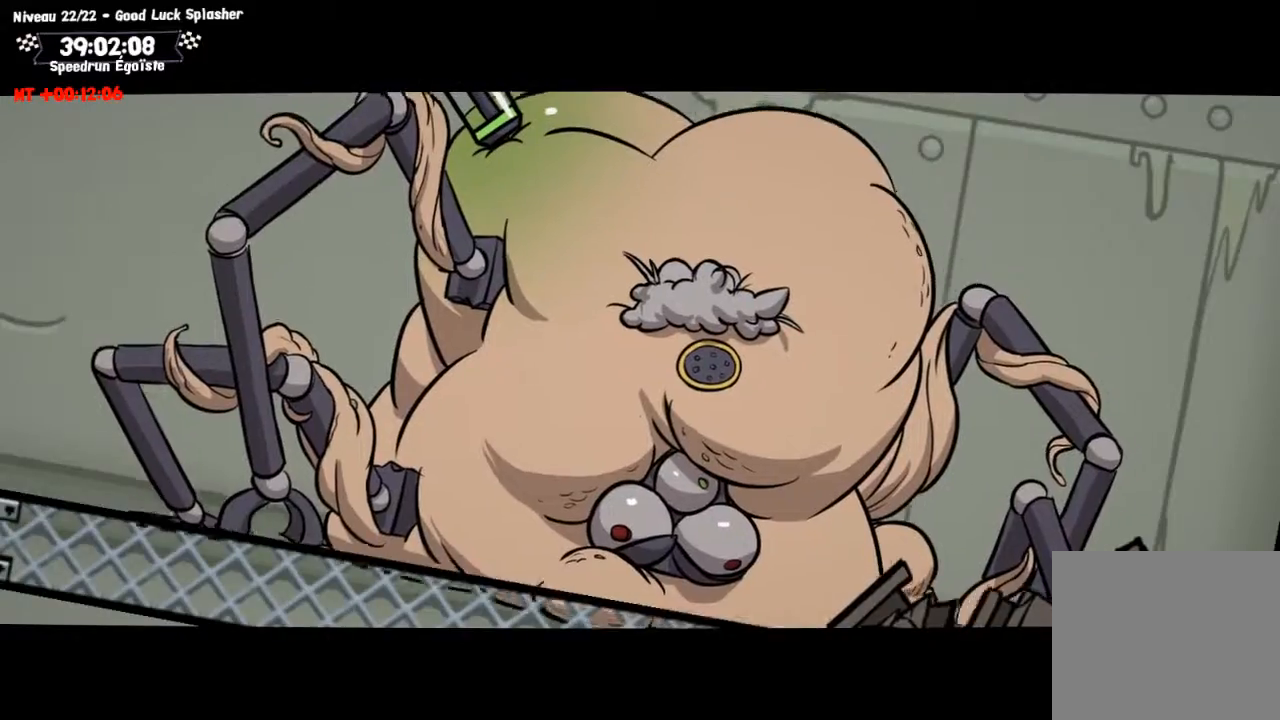
{"buttons": [], "left_stick": "left", "right_stick": "center", "events": []}
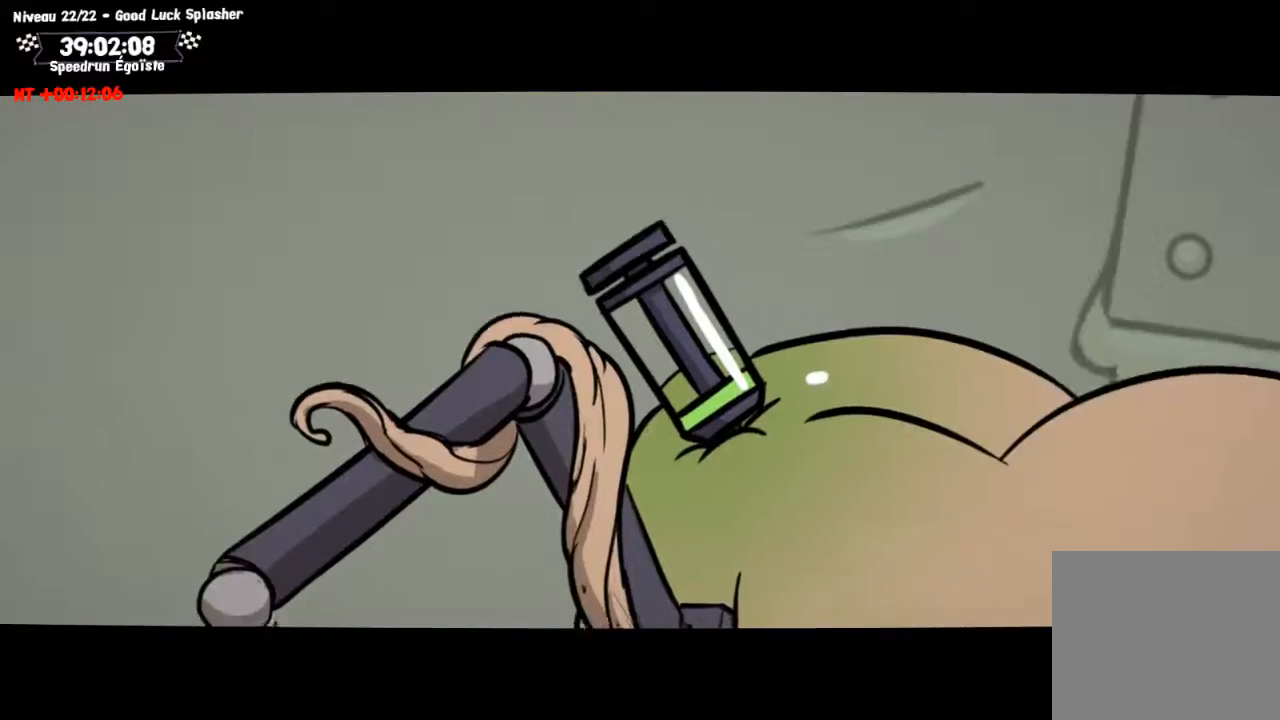
{"buttons": [], "left_stick": "left", "right_stick": "center", "events": []}
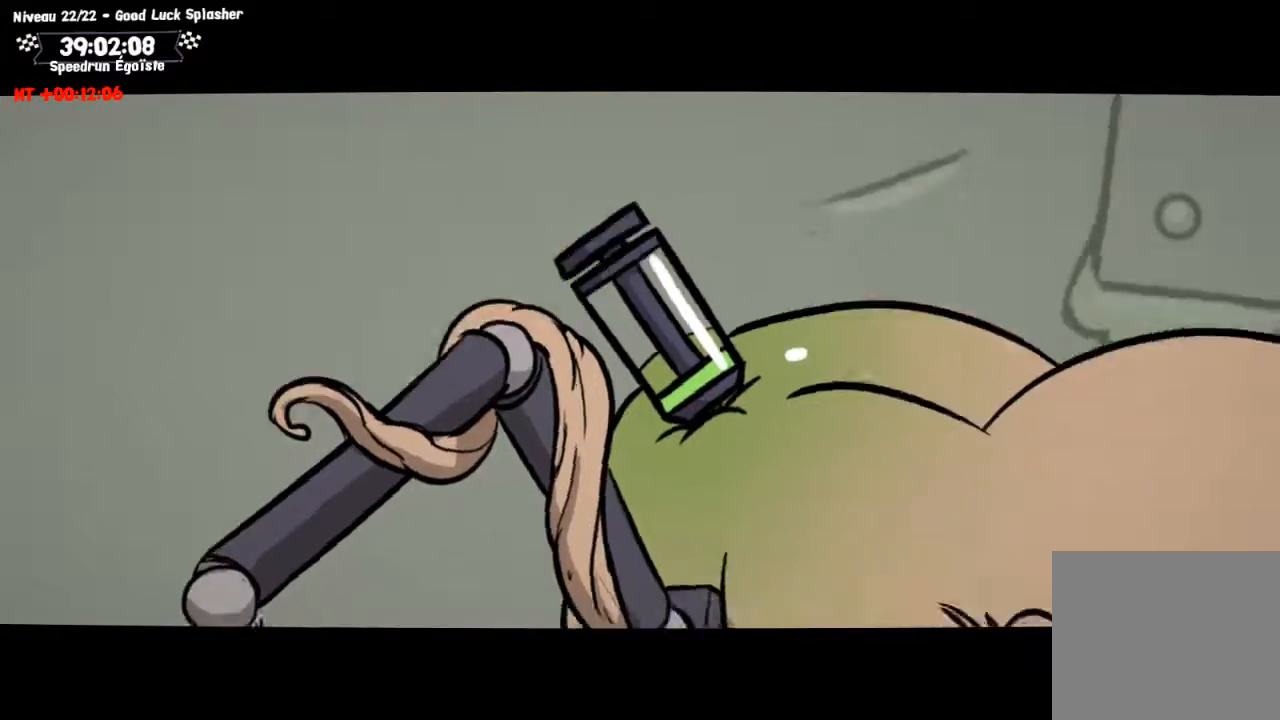
{"buttons": [], "left_stick": "left", "right_stick": "center", "events": []}
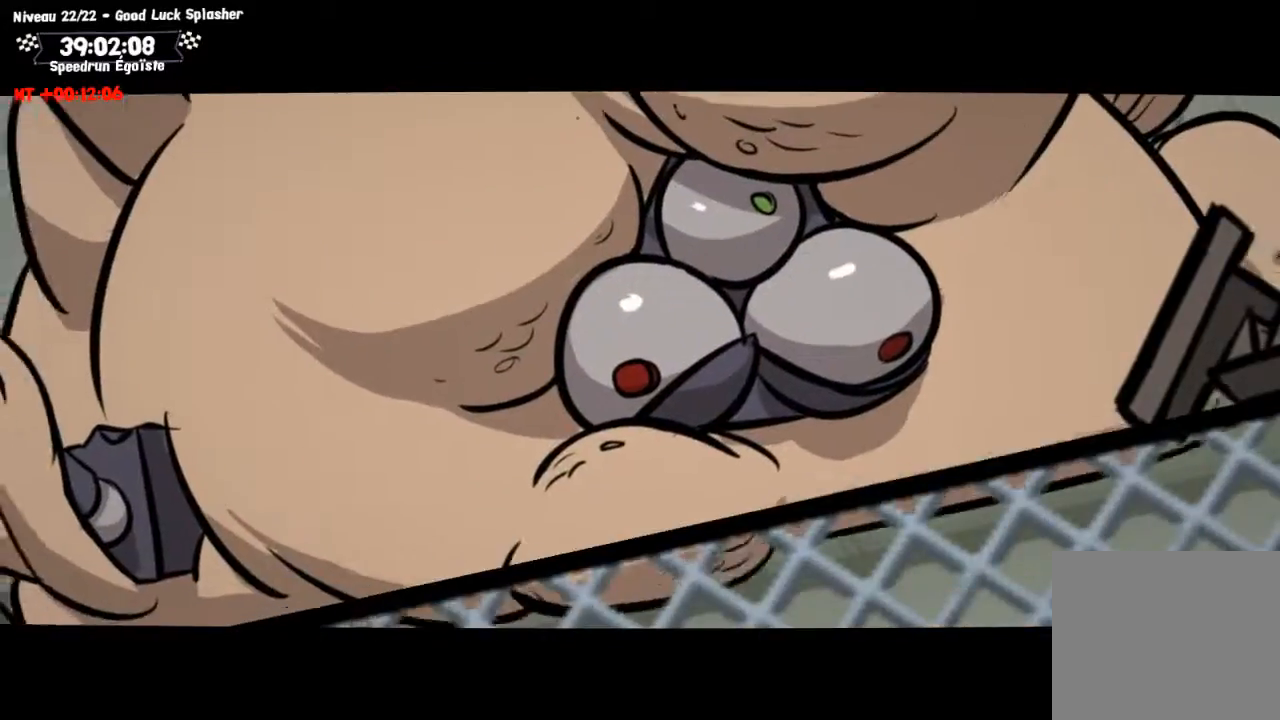
{"buttons": [], "left_stick": "left", "right_stick": "center", "events": []}
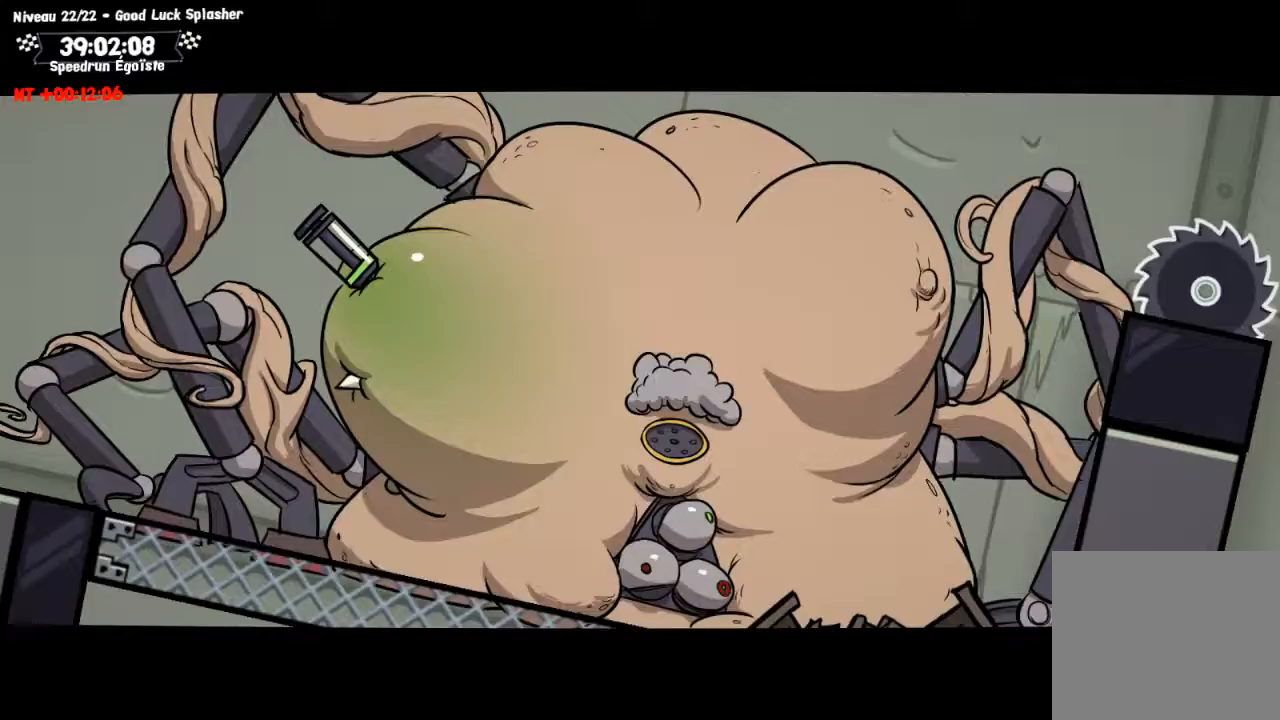
{"buttons": [], "left_stick": "left", "right_stick": "center", "events": []}
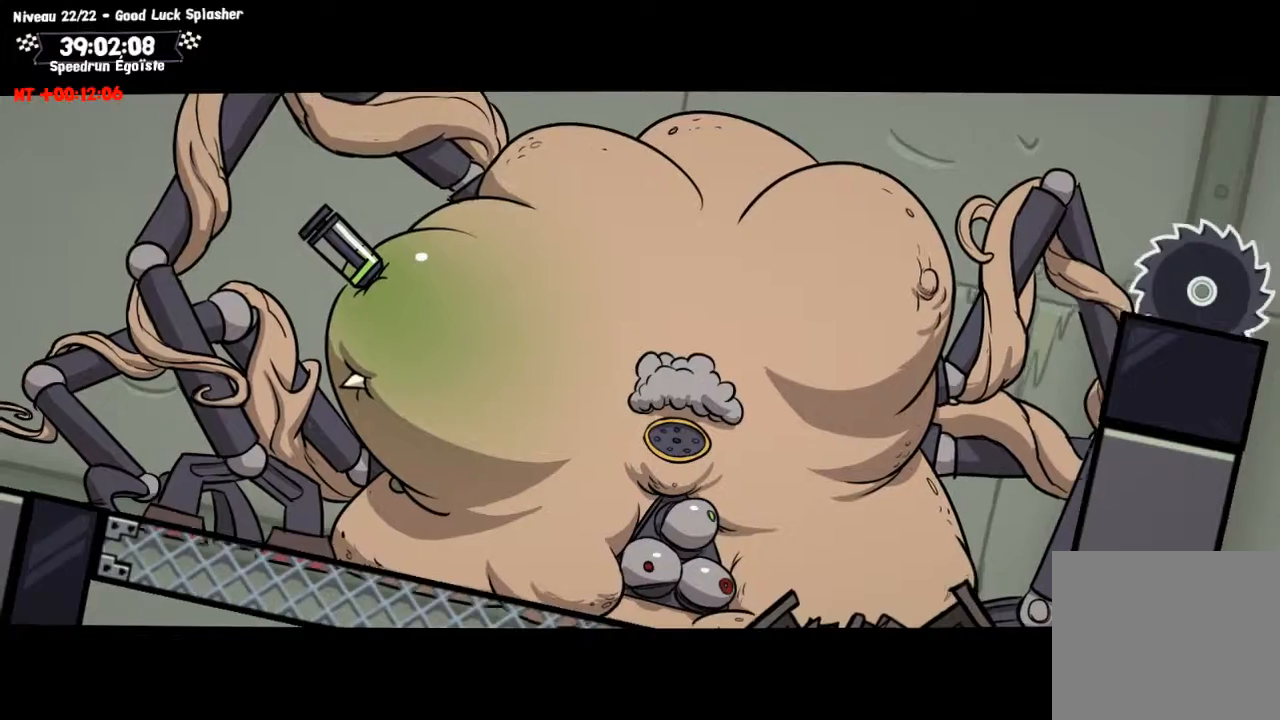
{"buttons": [], "left_stick": "left", "right_stick": "center", "events": []}
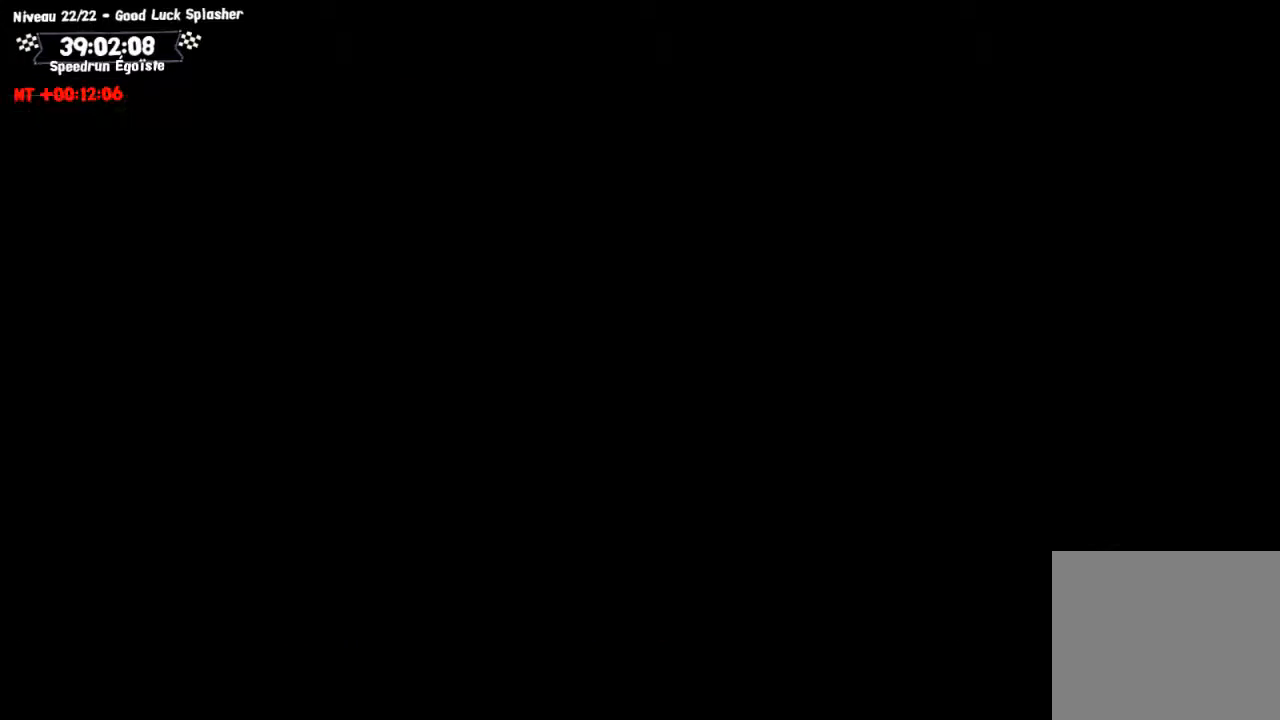
{"buttons": [], "left_stick": "left", "right_stick": "center", "events": []}
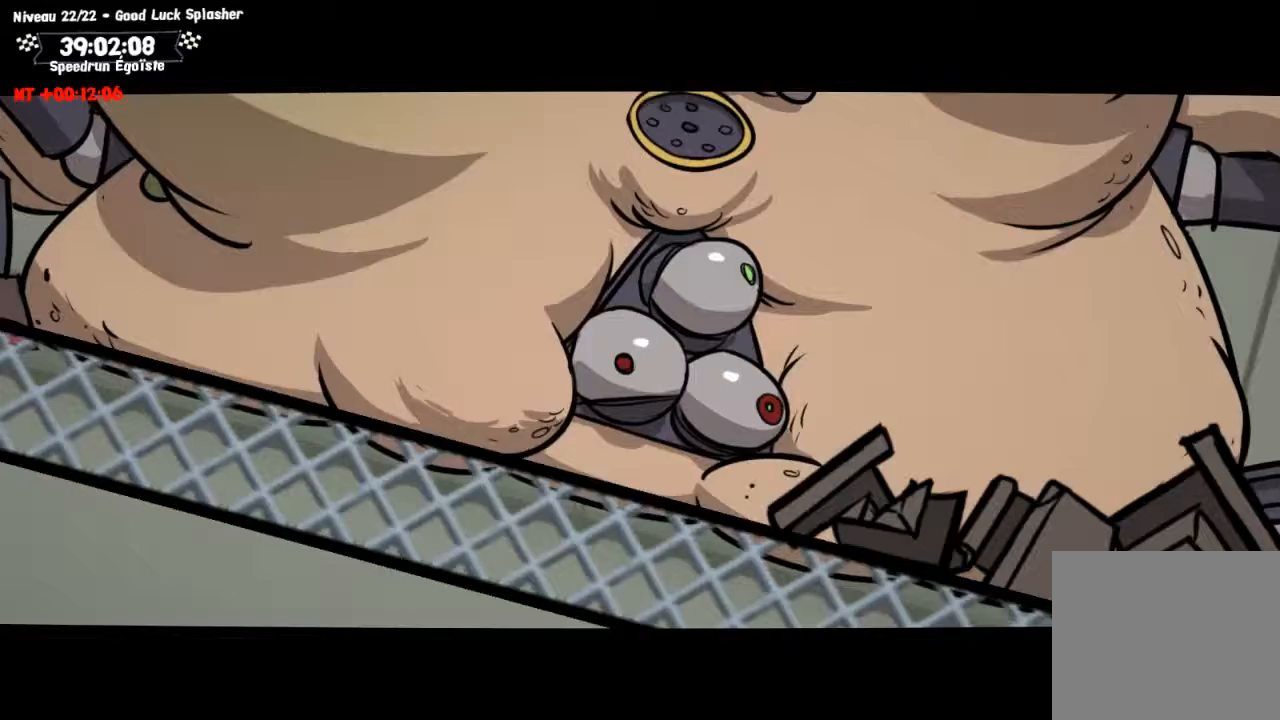
{"buttons": [], "left_stick": "left", "right_stick": "center", "events": []}
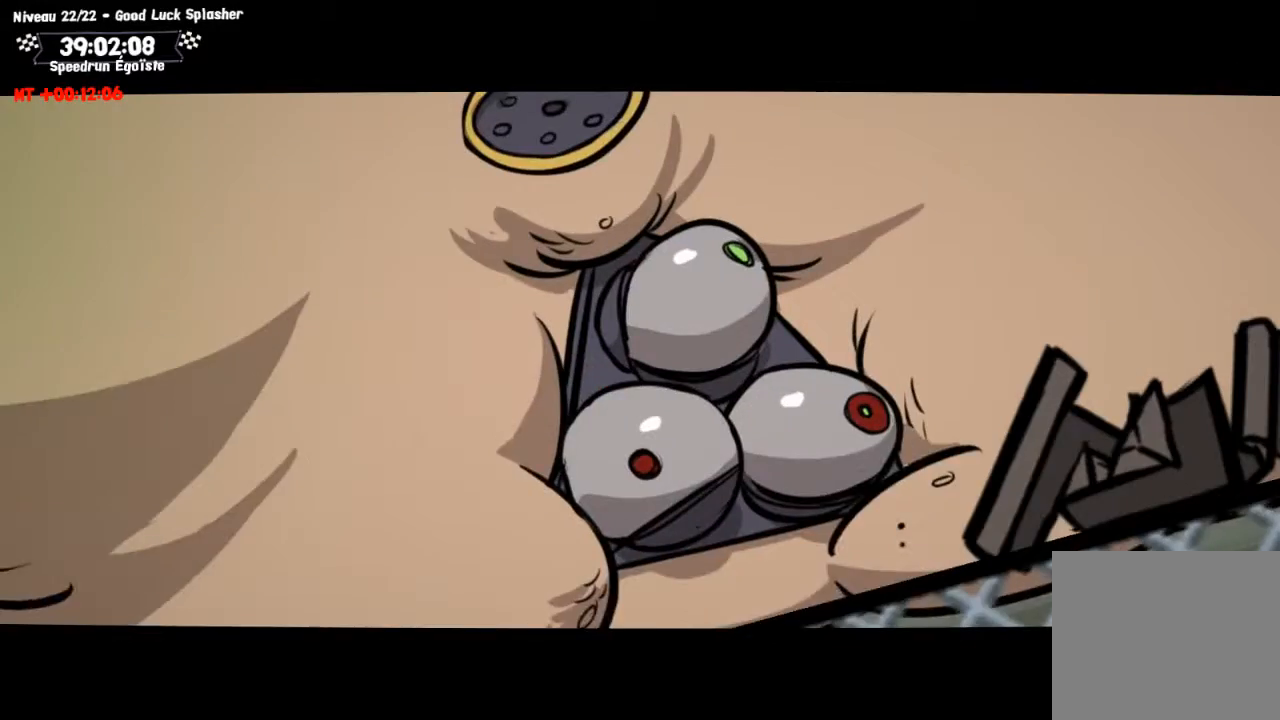
{"buttons": [], "left_stick": "left", "right_stick": "center", "events": []}
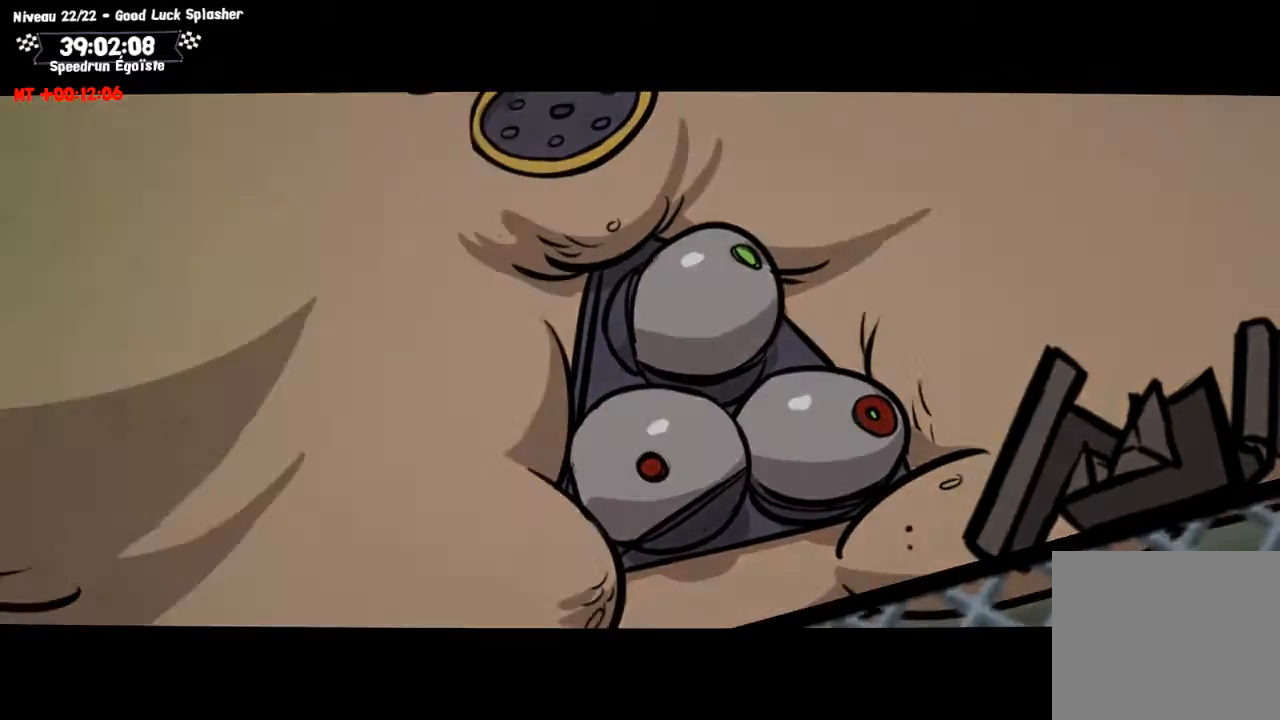
{"buttons": [], "left_stick": "left", "right_stick": "center", "events": []}
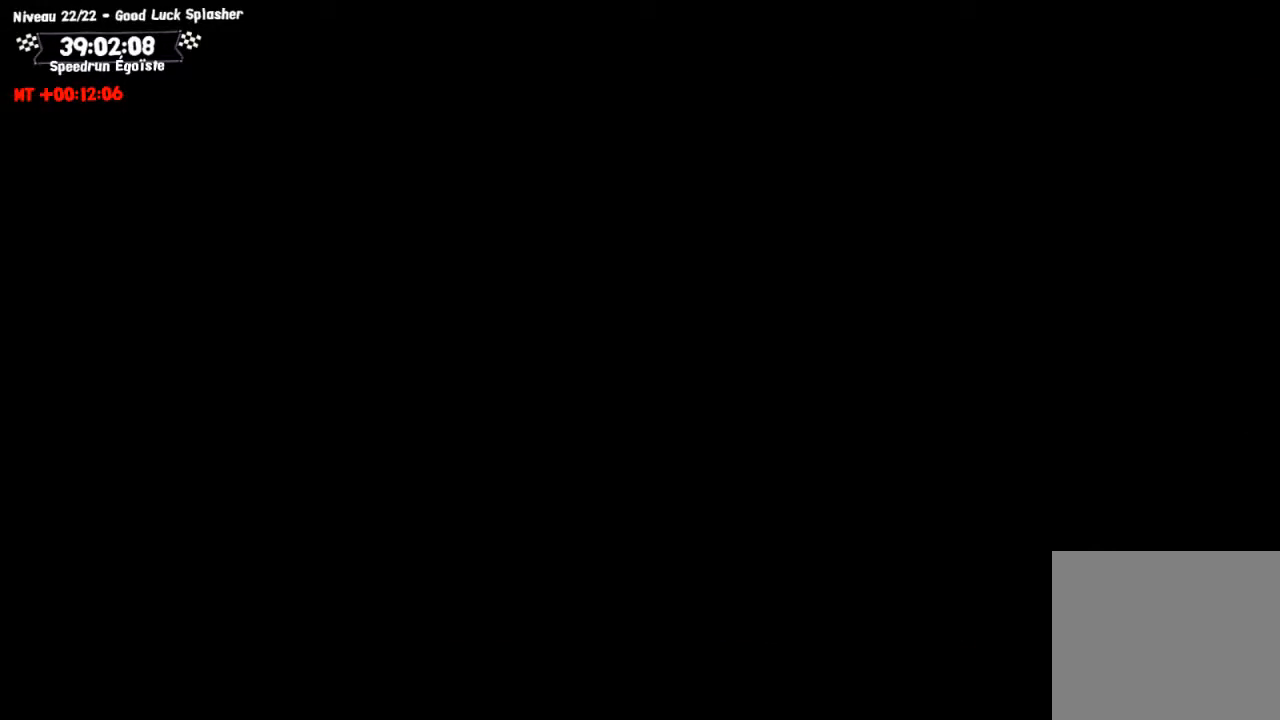
{"buttons": [], "left_stick": "left", "right_stick": "center", "events": []}